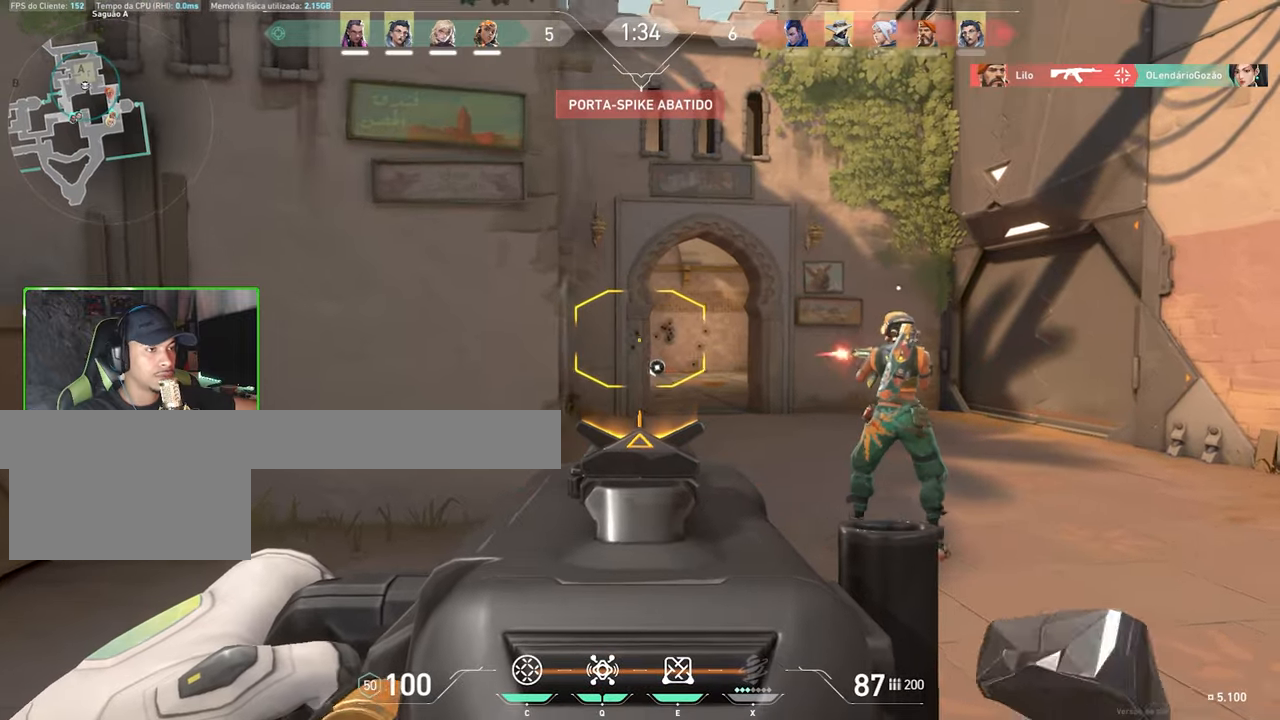
Gameplay with keyboard and mouse; each line is a JSON object with the keys and mouse buttons held at the frame after it. "events" lists presses ("down") and releases ("up") of "1", "2", "3", "4", "5", "a", "alt", "c", "caps_lock", "ctrl", "d", "e", "f", "g", "q", "r", "s", "shift", "space", "t", "tab", "v", "w", "x", "z", "mouse_left", "mouse_wheel" and "mouse_right" between this image and that frame as [ms after this image, input, new state], when the widget could be followed in between. "mouse_left", "mouse_wheel", "mouse_right" = the "left", "wheel", "right" buttons of the "mouse" list. No other keys are recorded. "wheel" means that the mouse wheel is clicked or scrolled. "mouse_move" is the direction in which the mouse moves at that frame (one of eight, or "still"), when it could be read.
{"keys": ["d"], "mouse": ["right"], "mouse_move": "up-left", "events": [[67, "w", "down"], [117, "w", "up"]]}
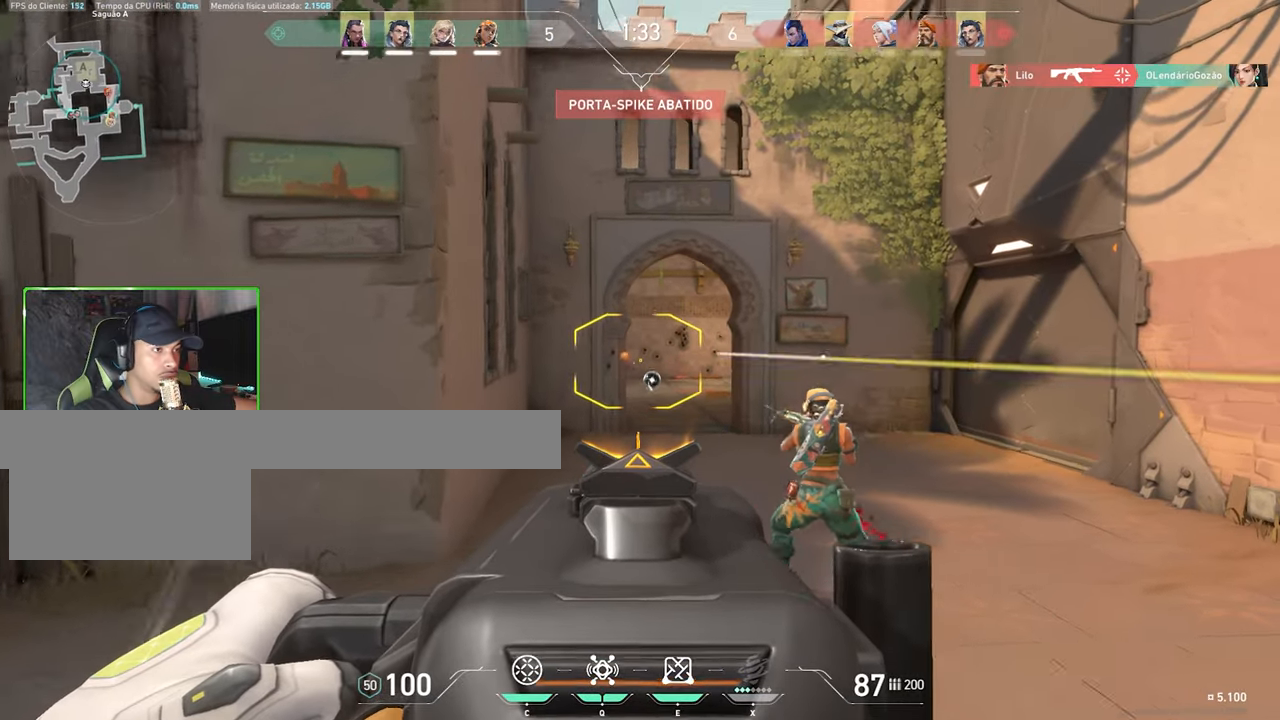
{"keys": ["shift"], "mouse": ["left", "right"], "mouse_move": "left", "events": [[167, "shift", "down"], [267, "mouse_left", "down"], [317, "d", "up"]]}
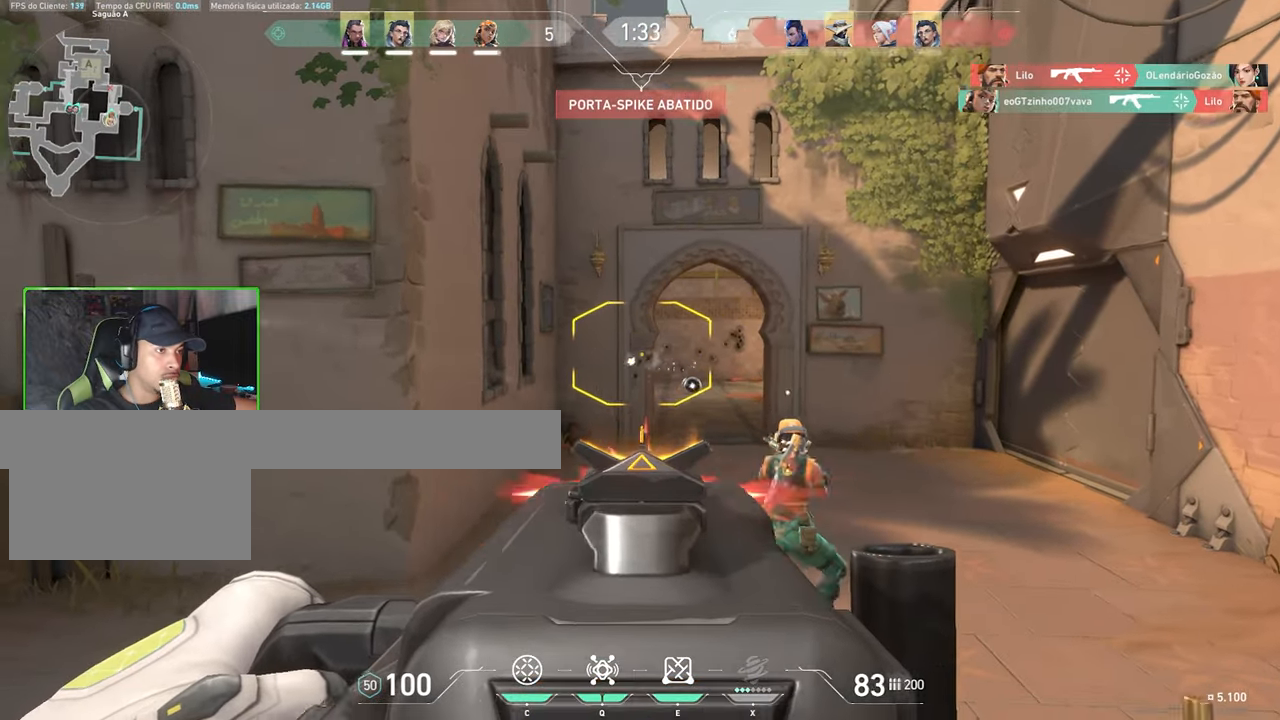
{"keys": ["w"], "mouse": ["right"], "mouse_move": "still", "events": [[283, "w", "down"], [333, "mouse_left", "up"], [333, "shift", "up"]]}
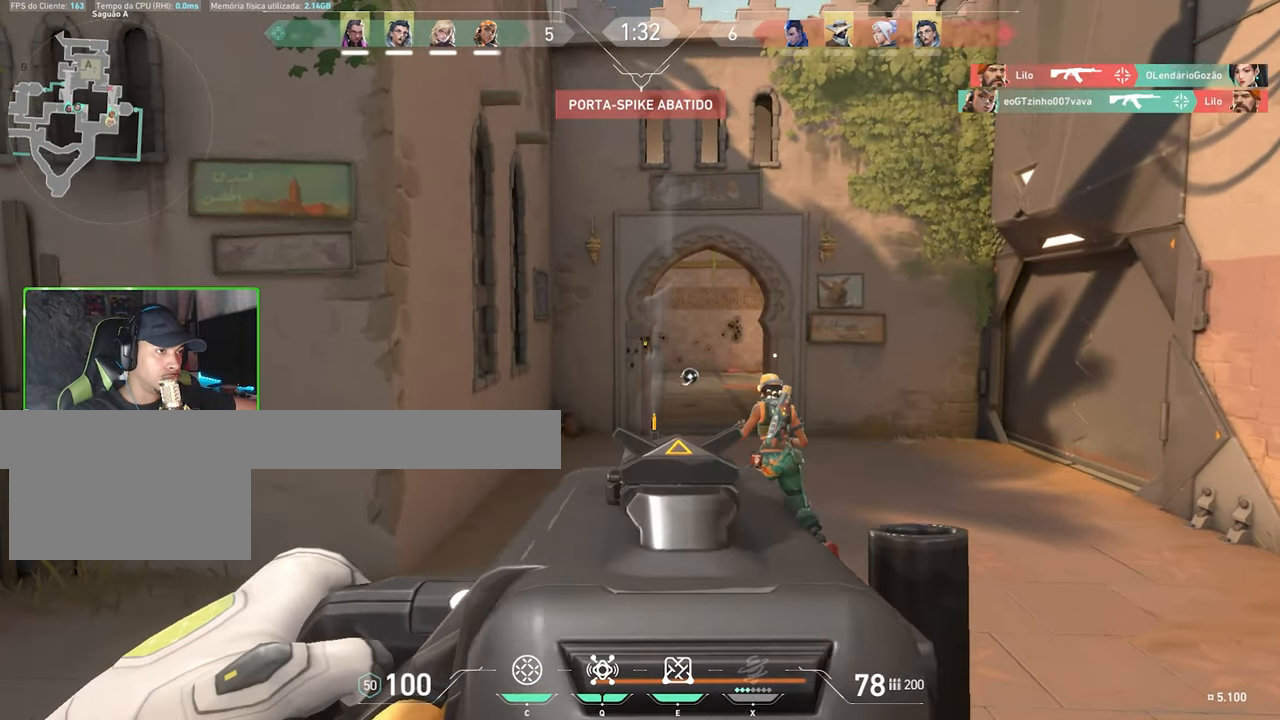
{"keys": ["d", "w"], "mouse": [], "mouse_move": "still", "events": [[17, "mouse_right", "up"], [150, "d", "down"]]}
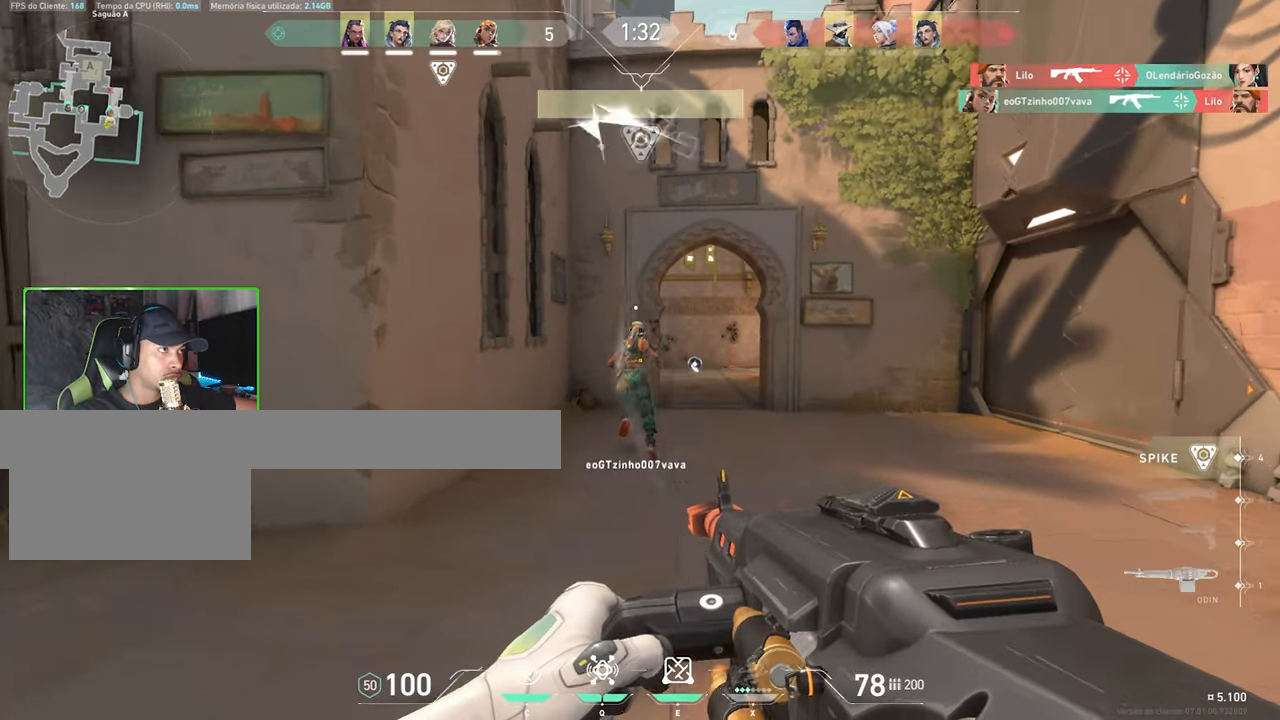
{"keys": ["d", "w"], "mouse": [], "mouse_move": "left", "events": []}
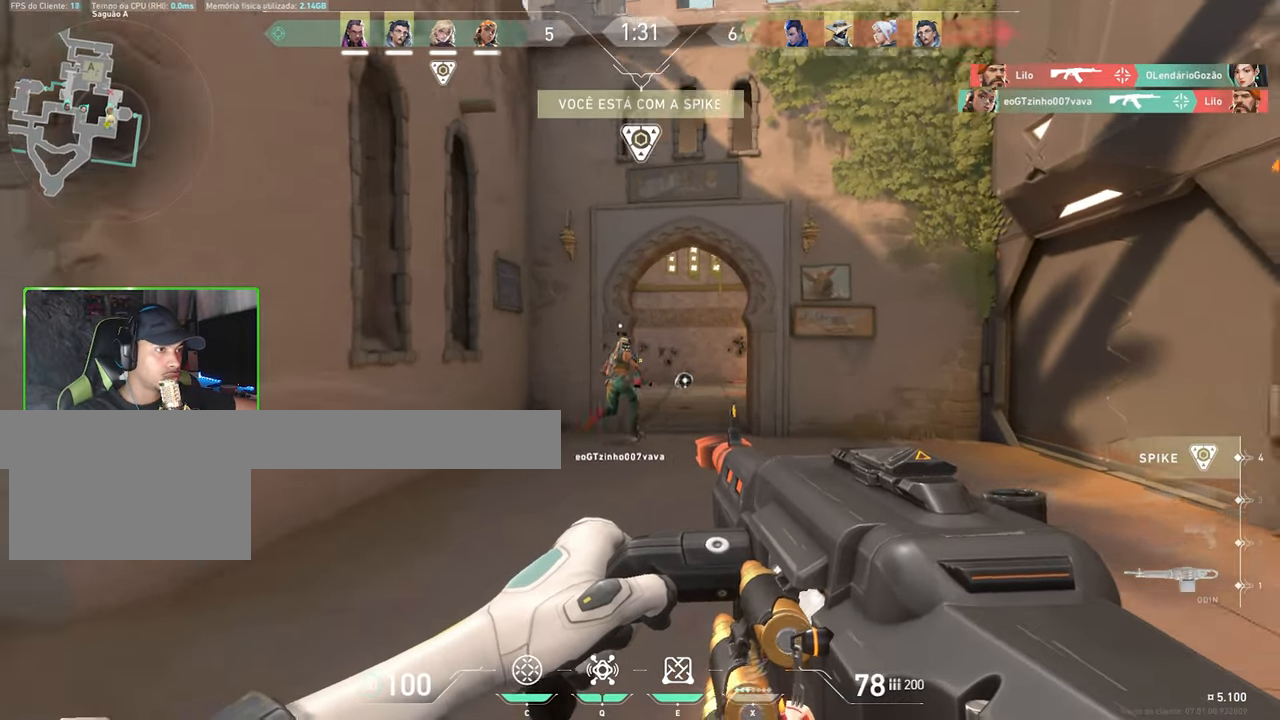
{"keys": ["w"], "mouse": [], "mouse_move": "still", "events": [[217, "d", "up"]]}
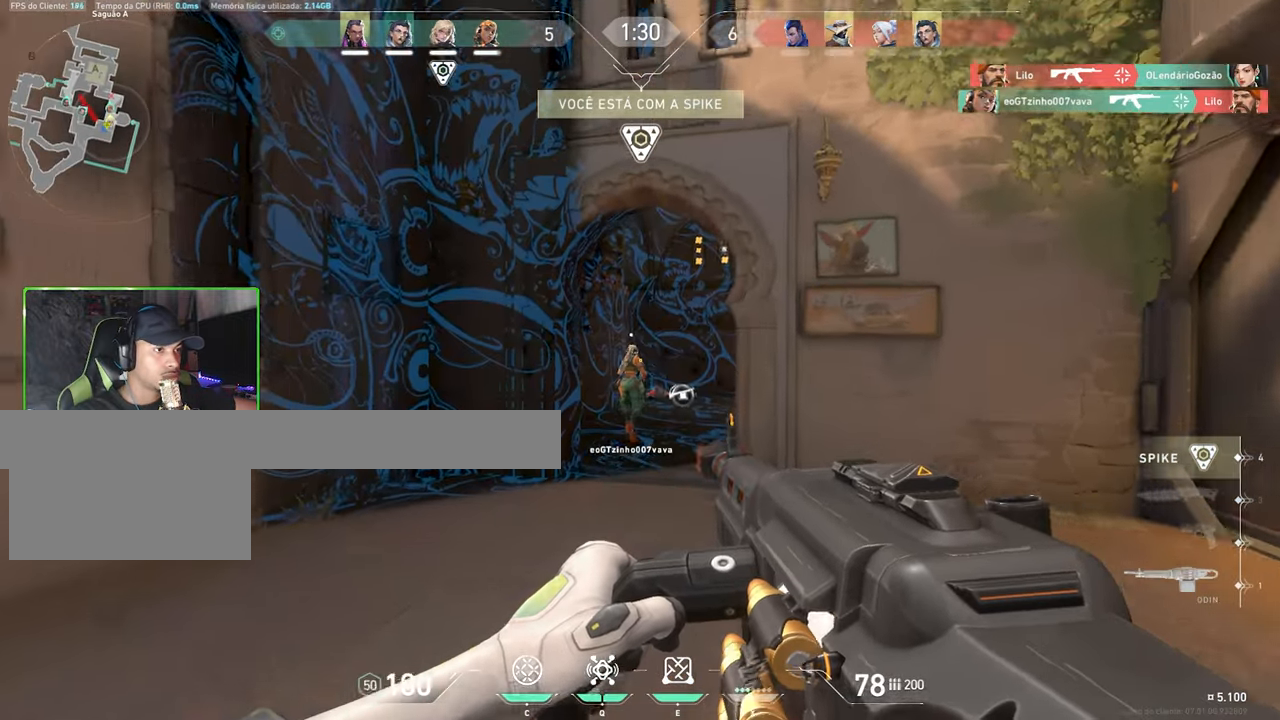
{"keys": ["w"], "mouse": [], "mouse_move": "still", "events": [[133, "d", "down"], [217, "d", "up"]]}
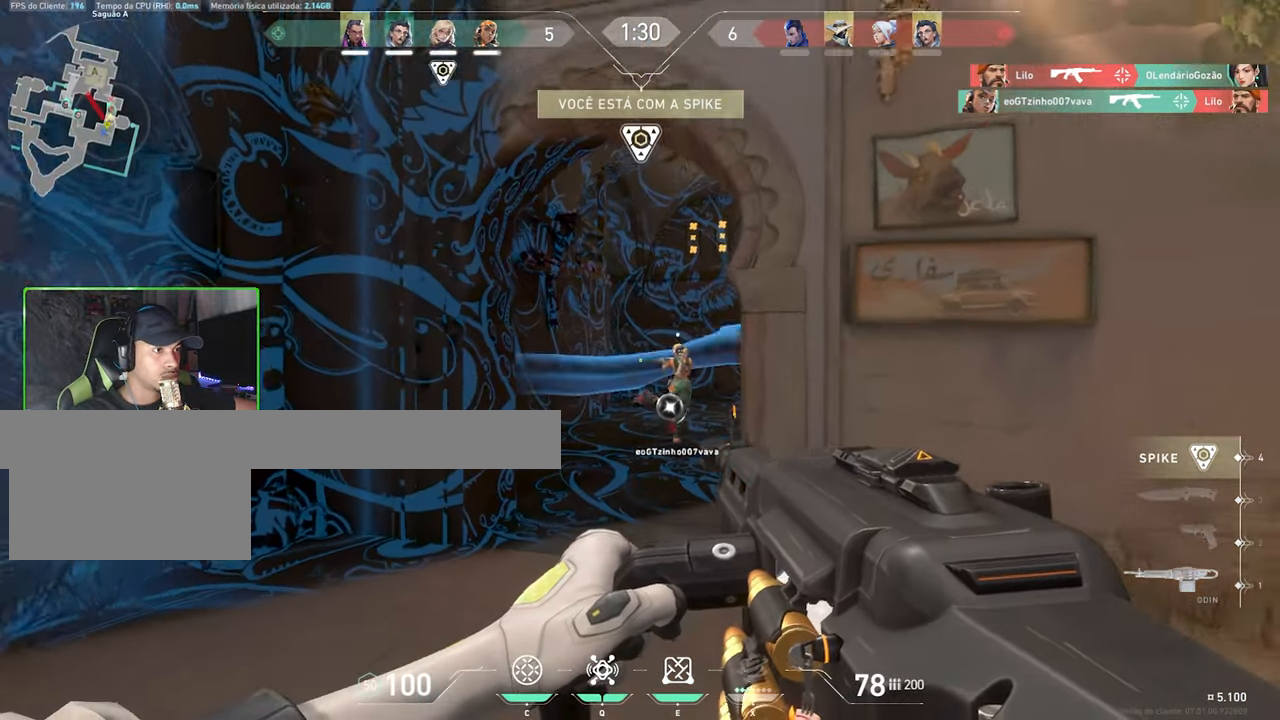
{"keys": ["a", "w"], "mouse": [], "mouse_move": "right", "events": [[467, "a", "down"]]}
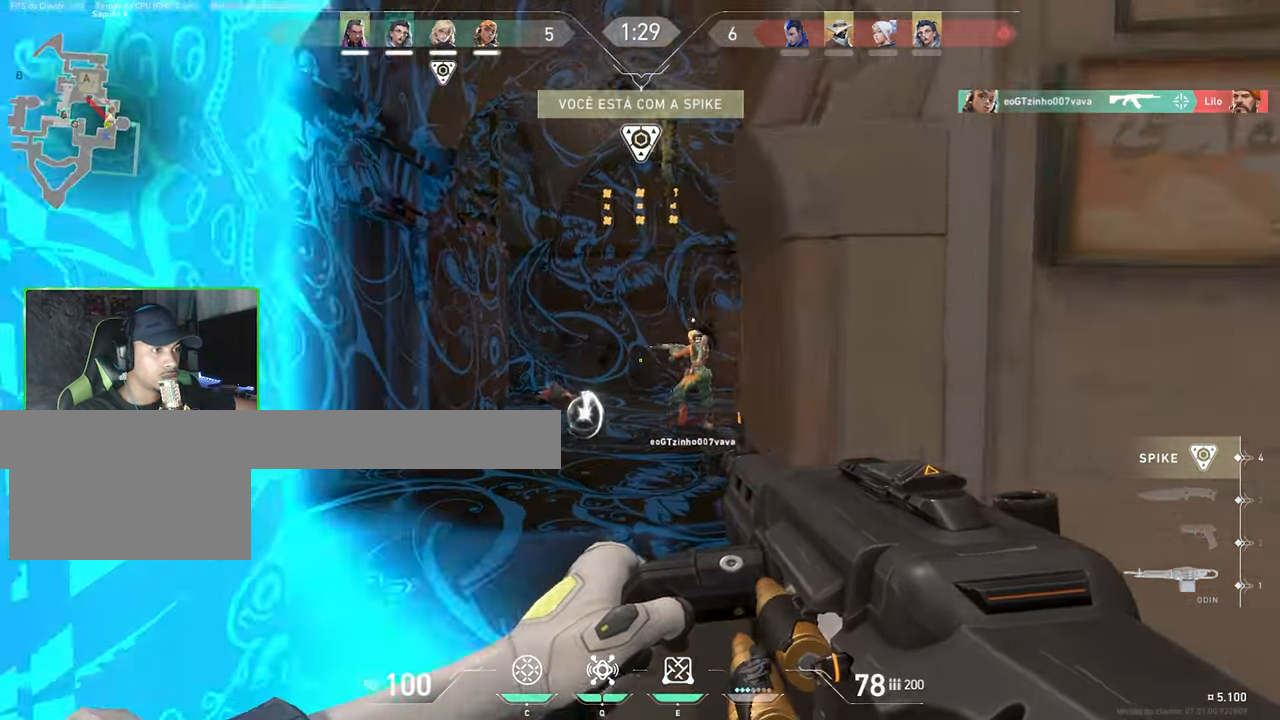
{"keys": ["d", "w"], "mouse": [], "mouse_move": "still", "events": [[117, "a", "up"], [300, "d", "down"]]}
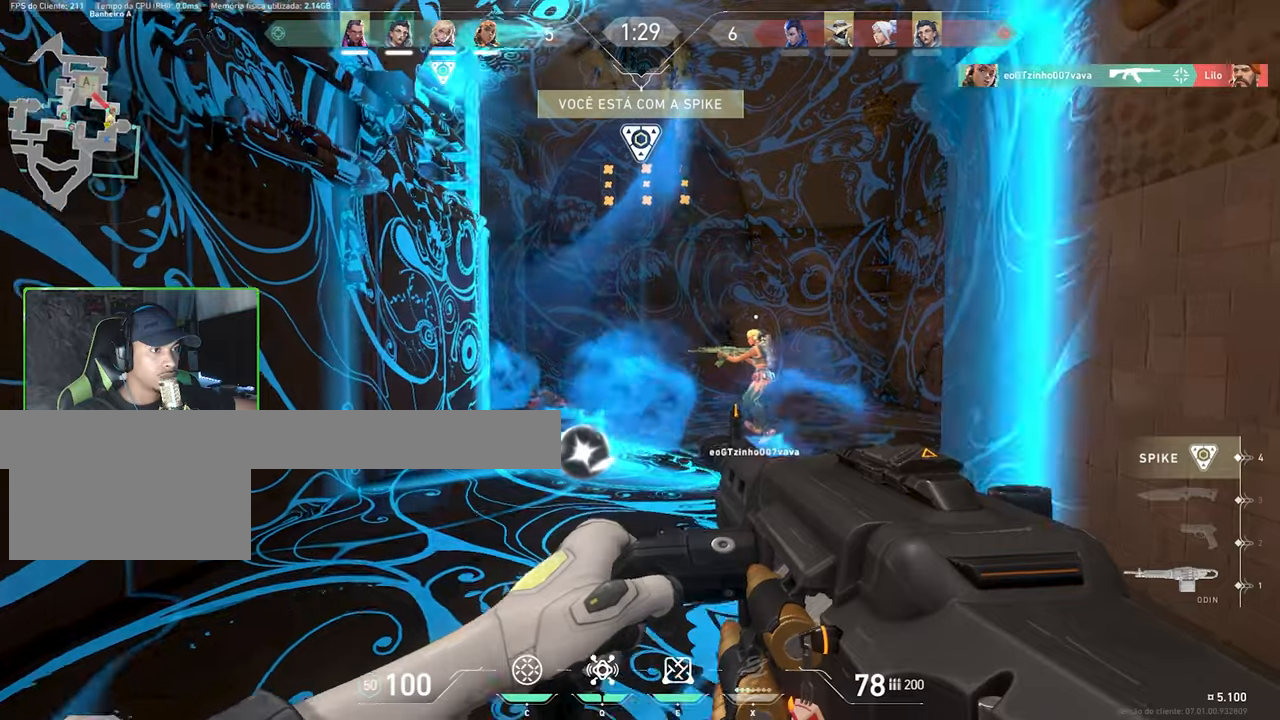
{"keys": ["d", "w"], "mouse": [], "mouse_move": "left", "events": [[84, "d", "up"], [417, "d", "down"]]}
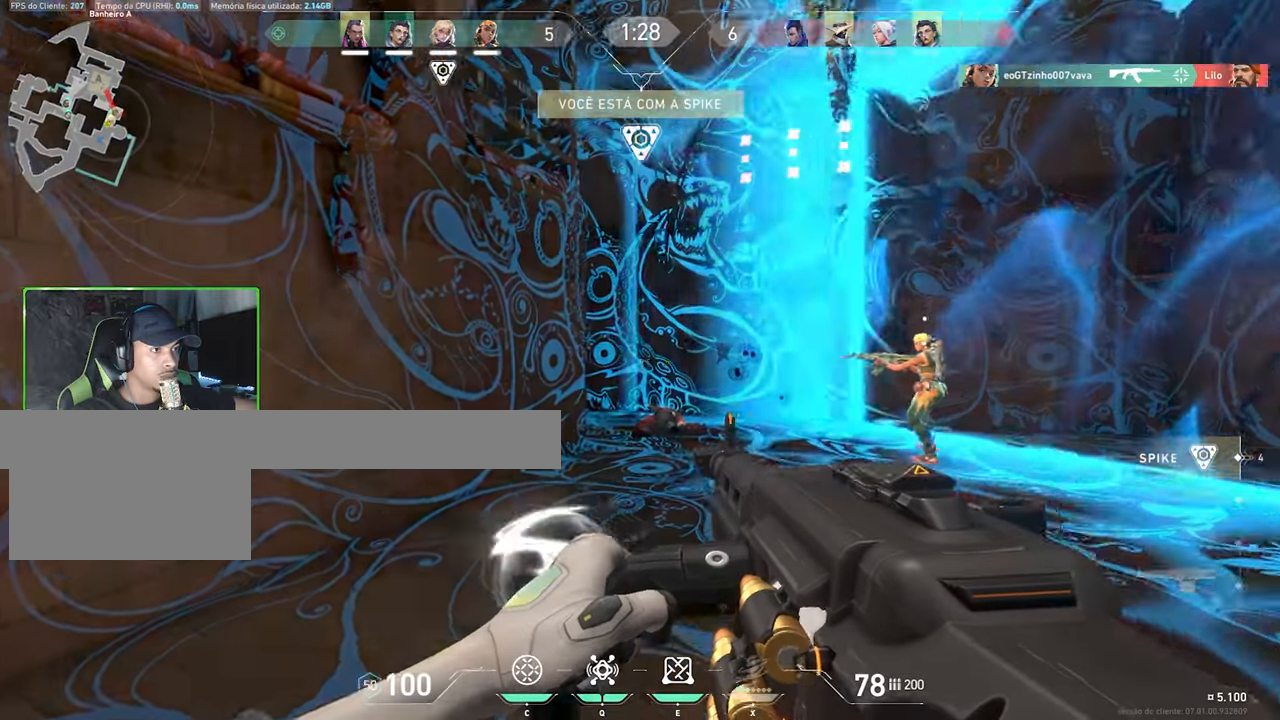
{"keys": ["w"], "mouse": [], "mouse_move": "left", "events": [[134, "d", "up"], [284, "e", "down"], [384, "e", "up"]]}
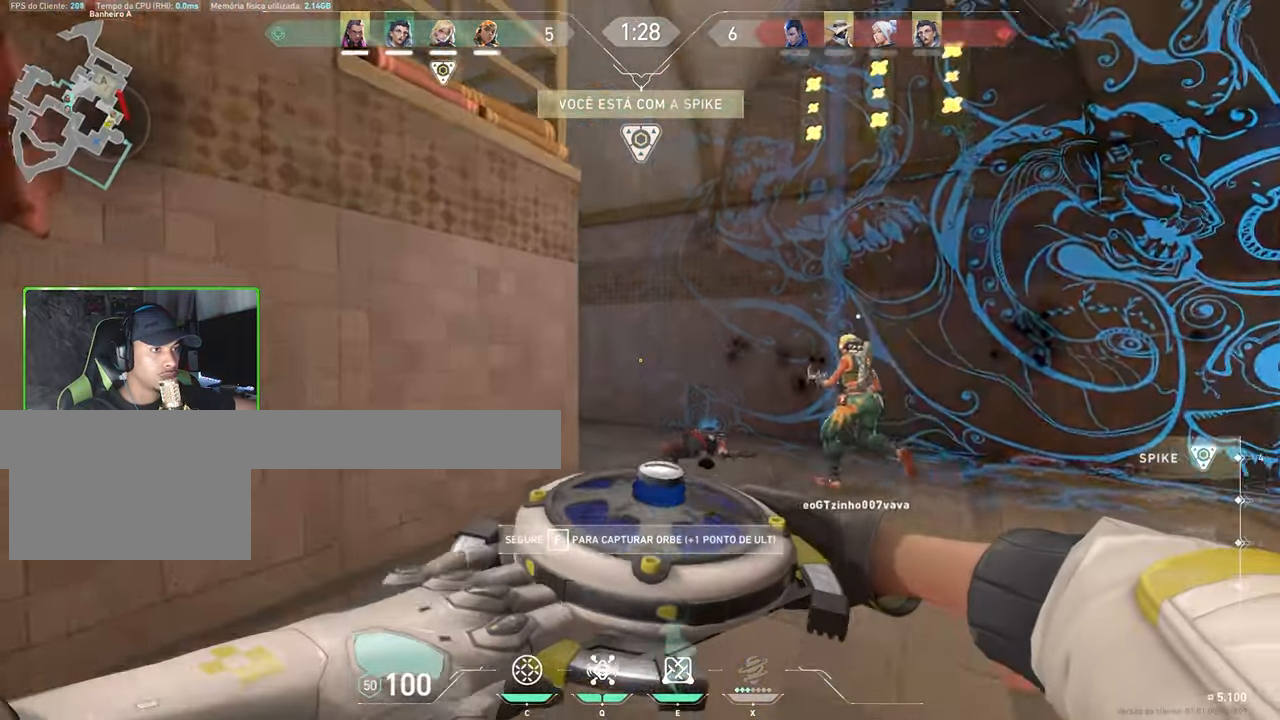
{"keys": ["w"], "mouse": [], "mouse_move": "right", "events": [[67, "d", "down"], [434, "d", "up"]]}
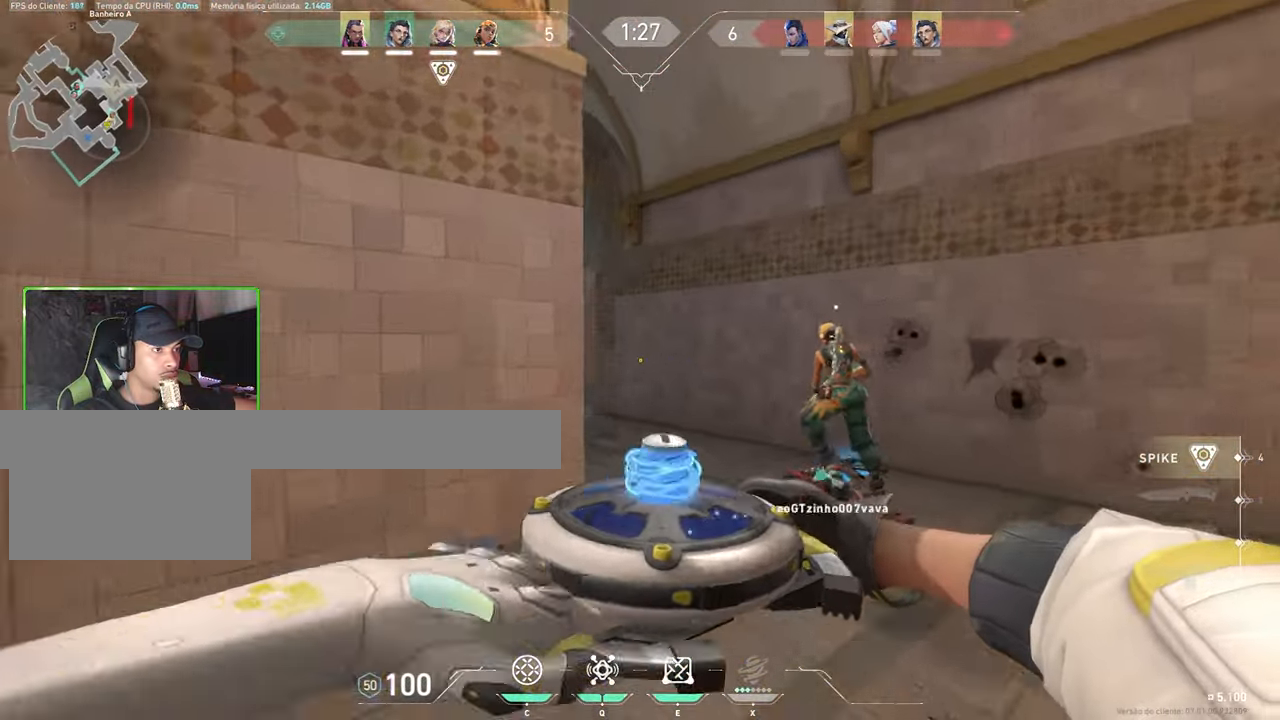
{"keys": ["c", "w"], "mouse": [], "mouse_move": "still", "events": [[467, "c", "down"]]}
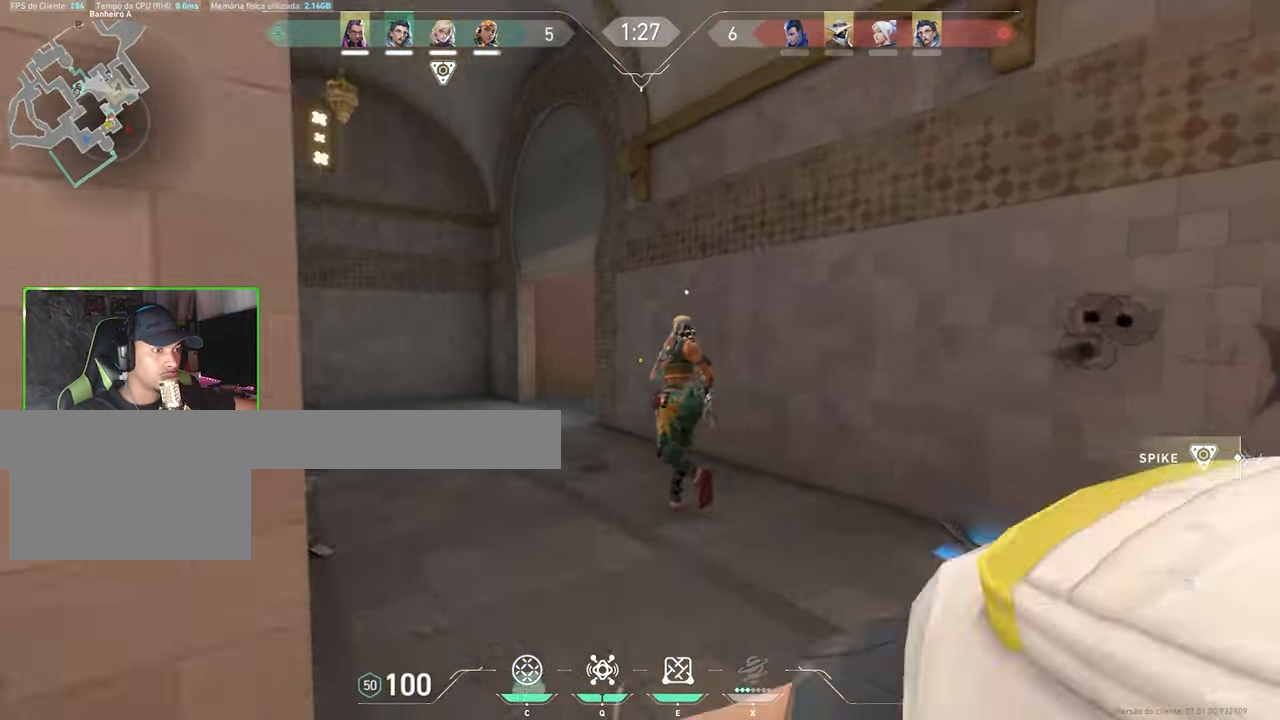
{"keys": ["a"], "mouse": [], "mouse_move": "down-left", "events": [[17, "a", "down"], [17, "c", "up"], [150, "w", "up"], [217, "mouse_left", "down"], [234, "mouse_left", "up"]]}
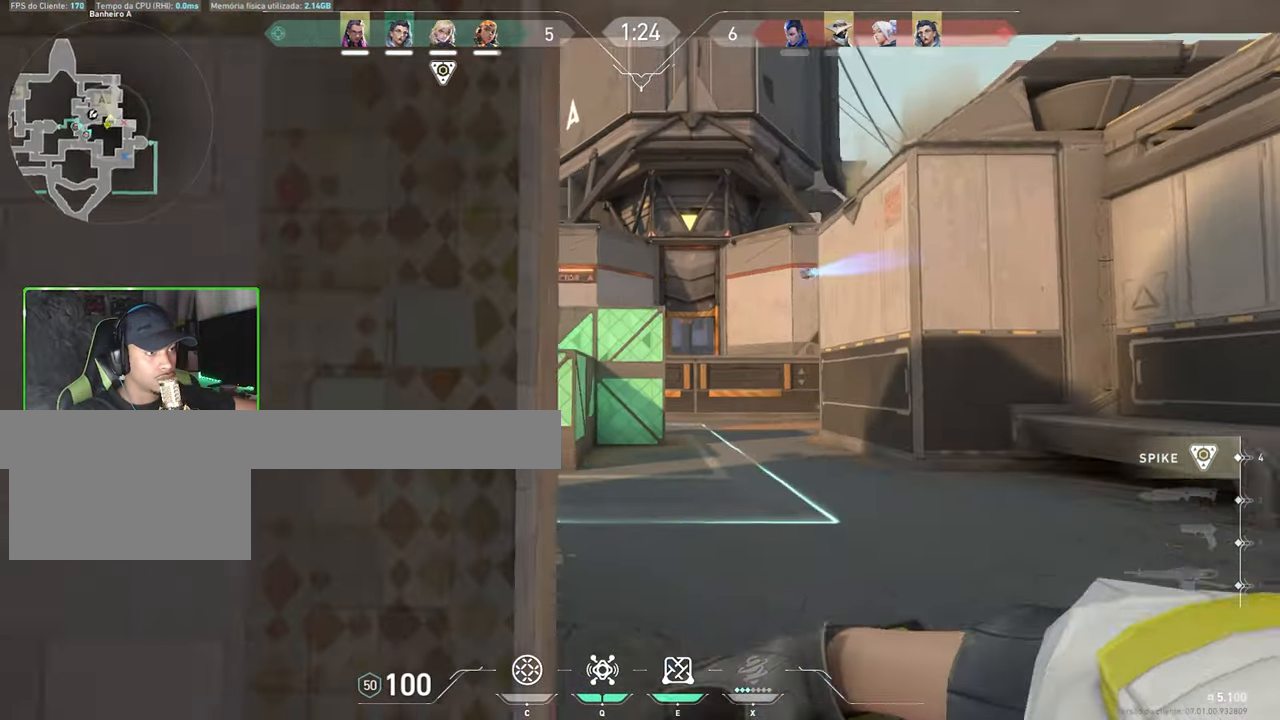
{"keys": ["d", "w"], "mouse": [], "mouse_move": "still", "events": [[100, "a", "up"], [150, "w", "down"], [250, "q", "down"], [384, "d", "down"], [384, "q", "up"]]}
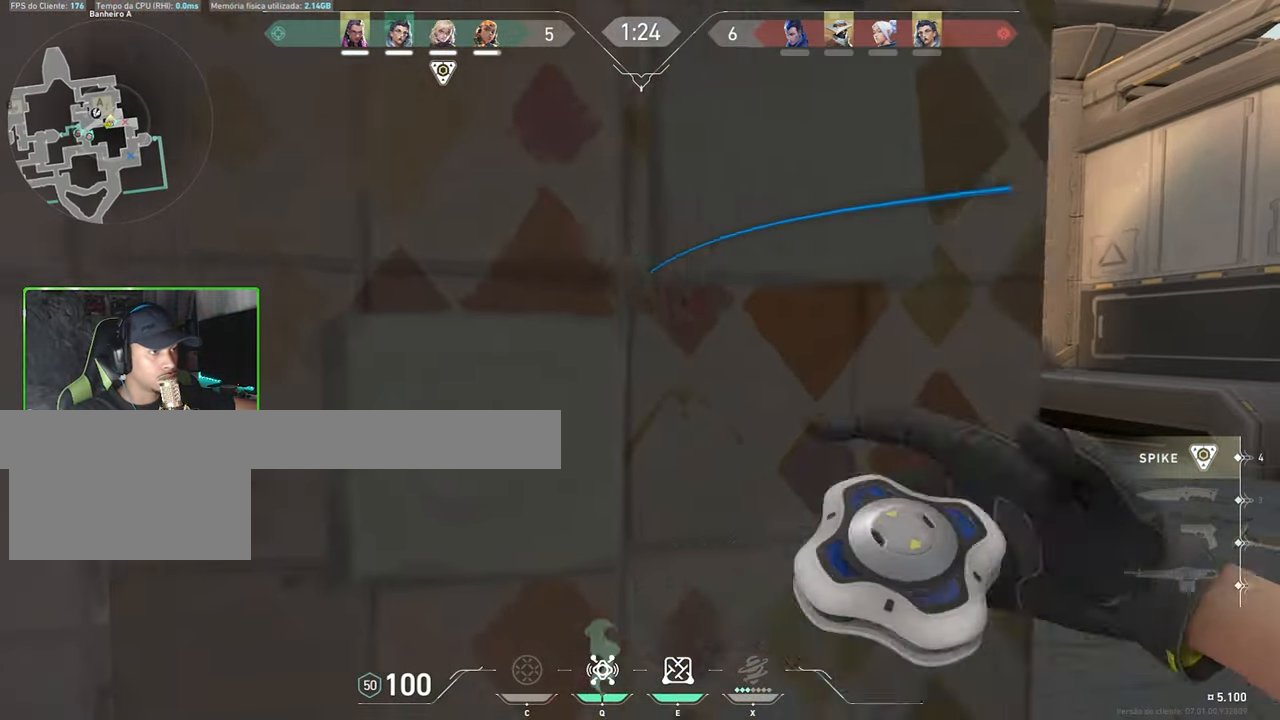
{"keys": ["a"], "mouse": [], "mouse_move": "down", "events": [[67, "w", "up"], [300, "d", "up"], [350, "a", "down"]]}
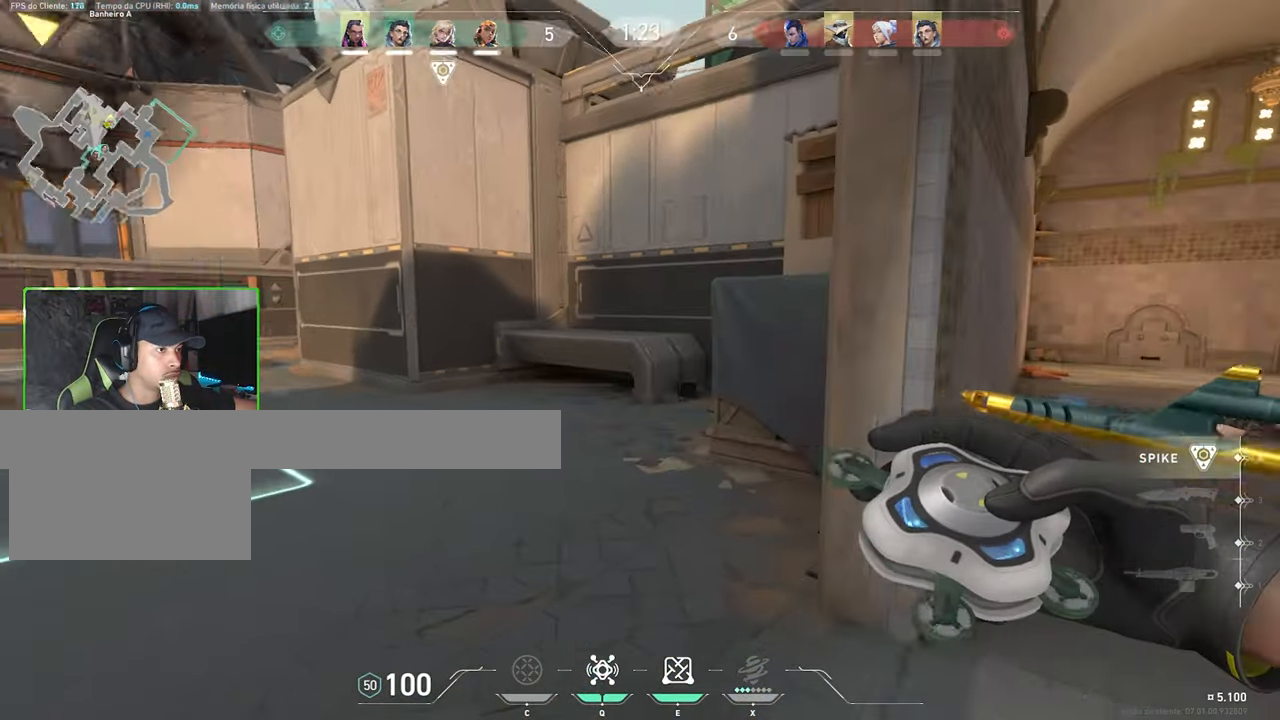
{"keys": ["w"], "mouse": [], "mouse_move": "right", "events": [[200, "a", "up"], [200, "mouse_left", "down"], [200, "w", "down"], [250, "mouse_left", "up"], [400, "d", "down"], [434, "d", "up"]]}
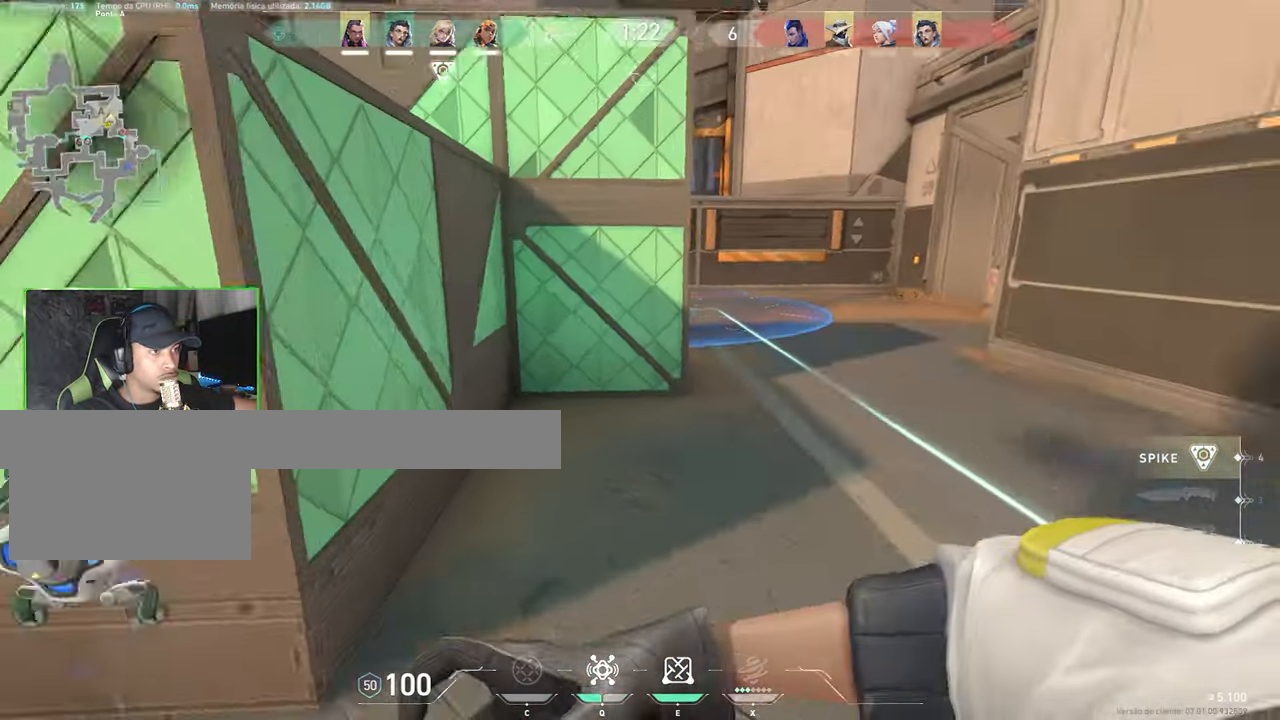
{"keys": ["w"], "mouse": [], "mouse_move": "still", "events": [[267, "a", "down"], [417, "a", "up"]]}
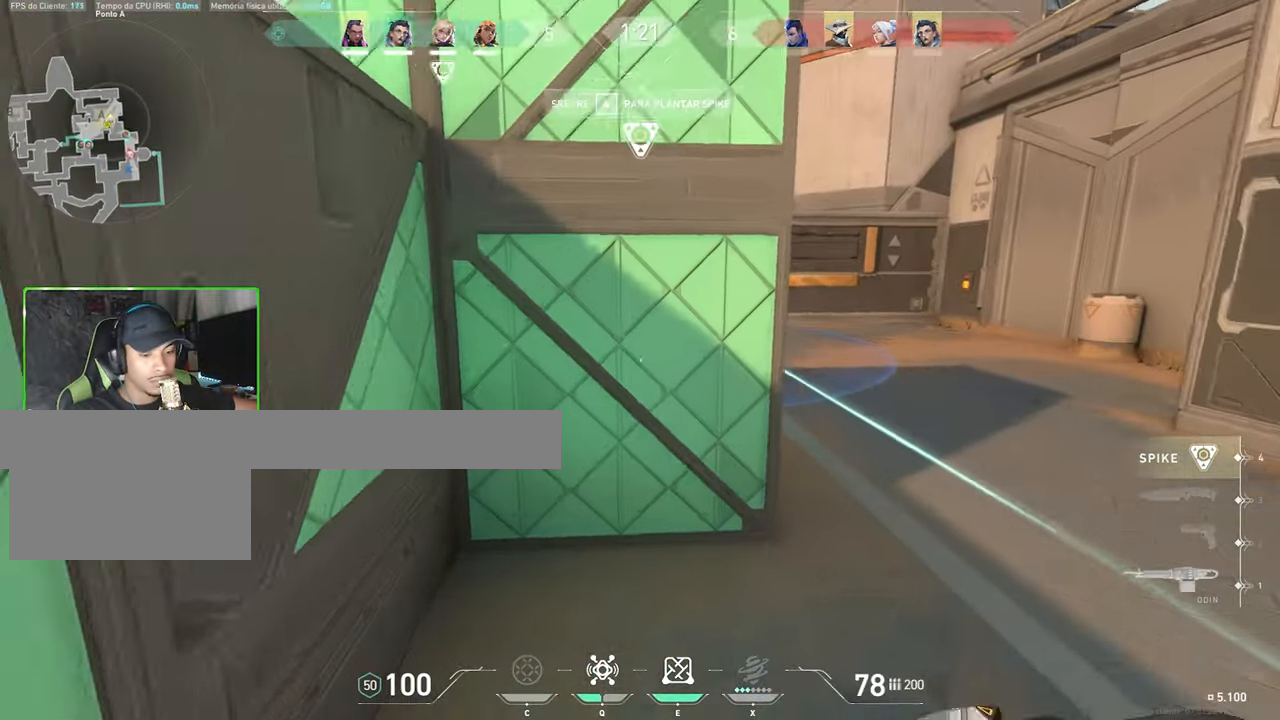
{"keys": ["4"], "mouse": [], "mouse_move": "right", "events": [[384, "4", "down"], [417, "w", "up"]]}
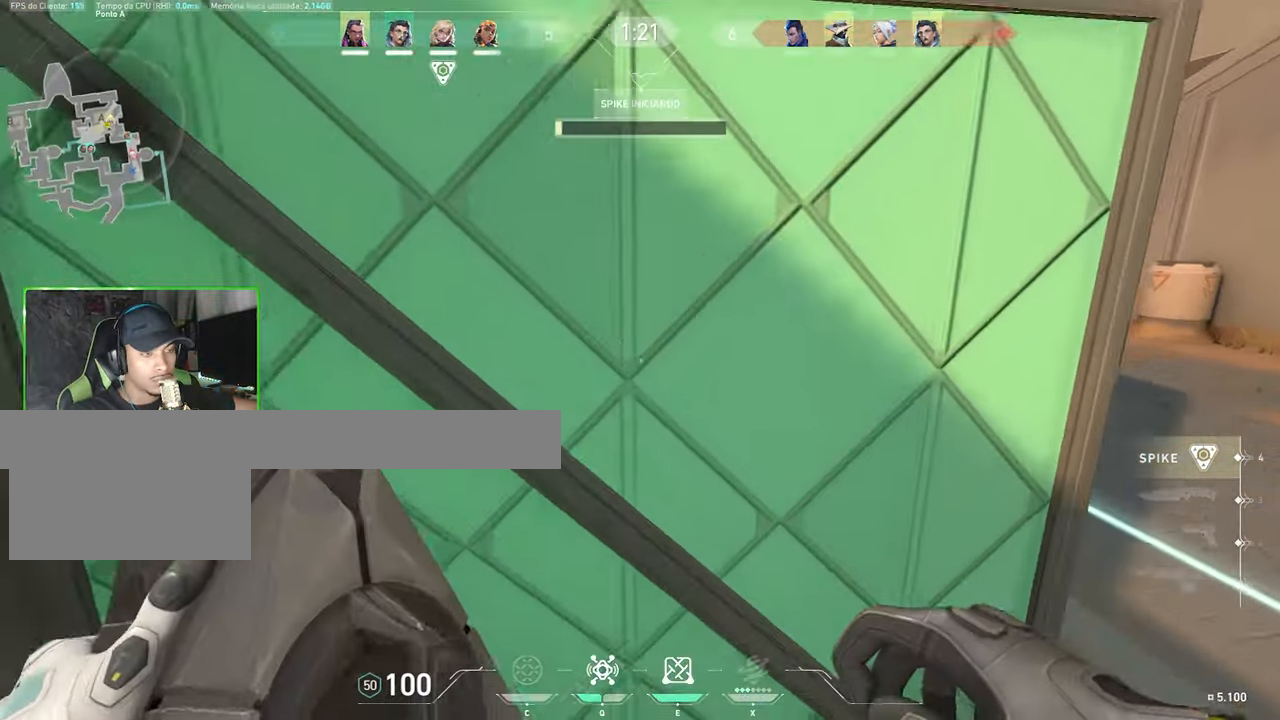
{"keys": ["4"], "mouse": [], "mouse_move": "right", "events": [[17, "a", "down"], [216, "a", "up"]]}
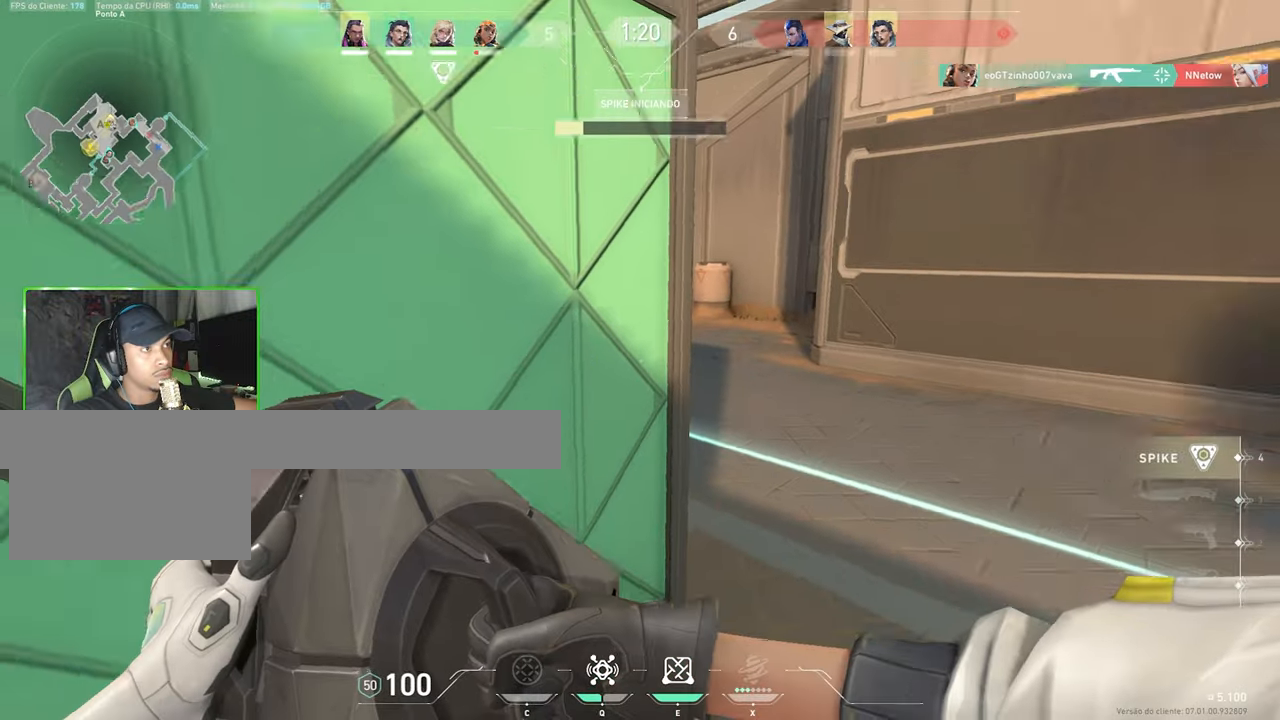
{"keys": ["4"], "mouse": [], "mouse_move": "still", "events": []}
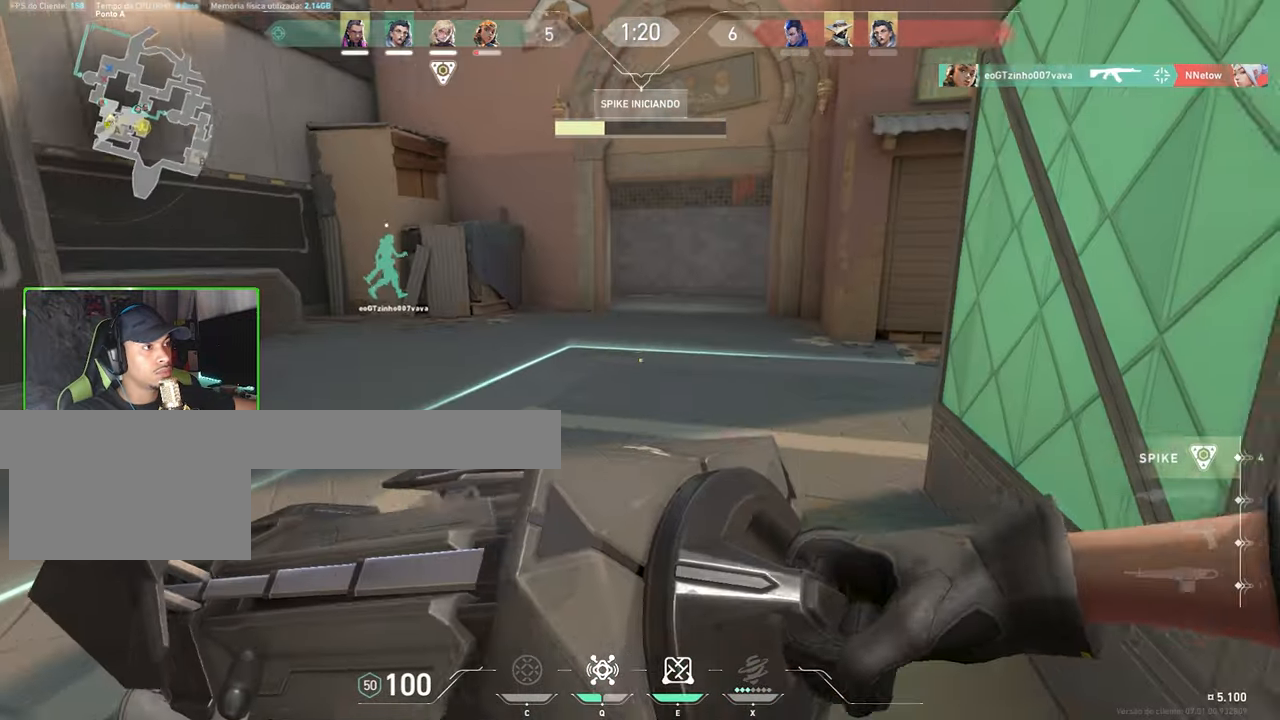
{"keys": ["4"], "mouse": [], "mouse_move": "down", "events": []}
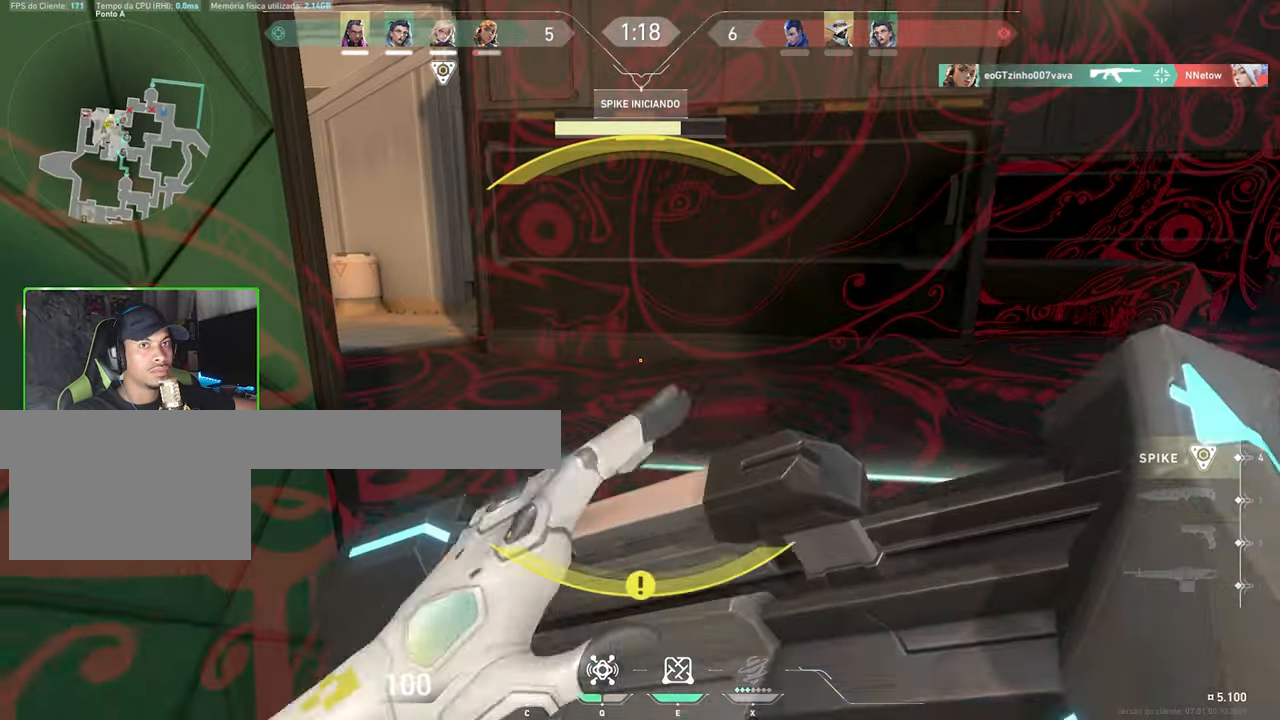
{"keys": ["4"], "mouse": [], "mouse_move": "still", "events": []}
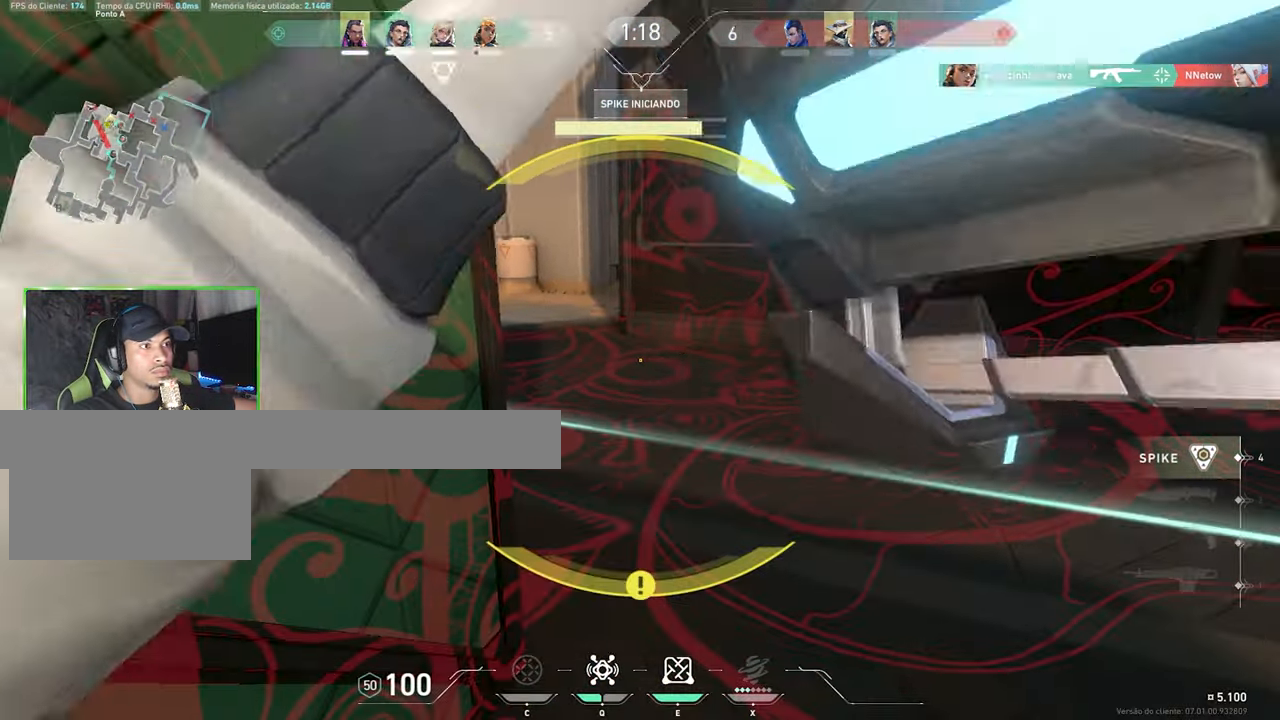
{"keys": ["4", "s"], "mouse": [], "mouse_move": "still", "events": [[366, "s", "down"]]}
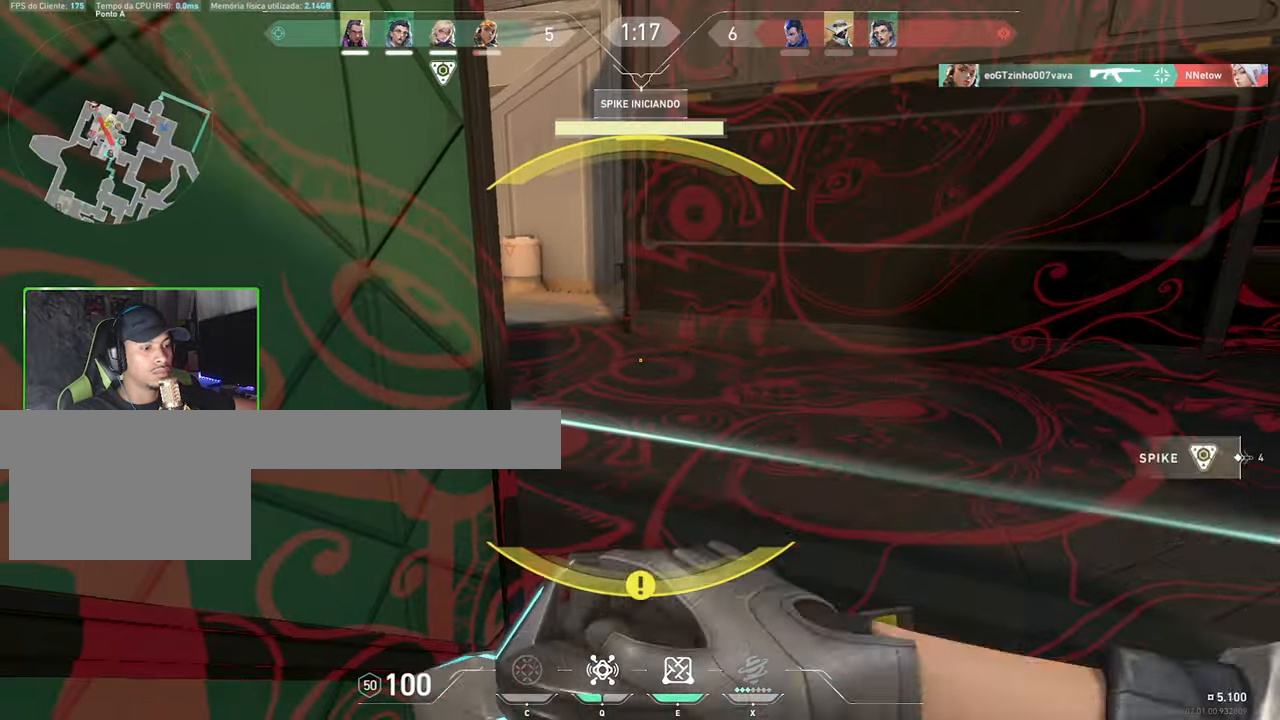
{"keys": ["e", "s"], "mouse": [], "mouse_move": "still", "events": [[233, "4", "up"], [416, "e", "down"]]}
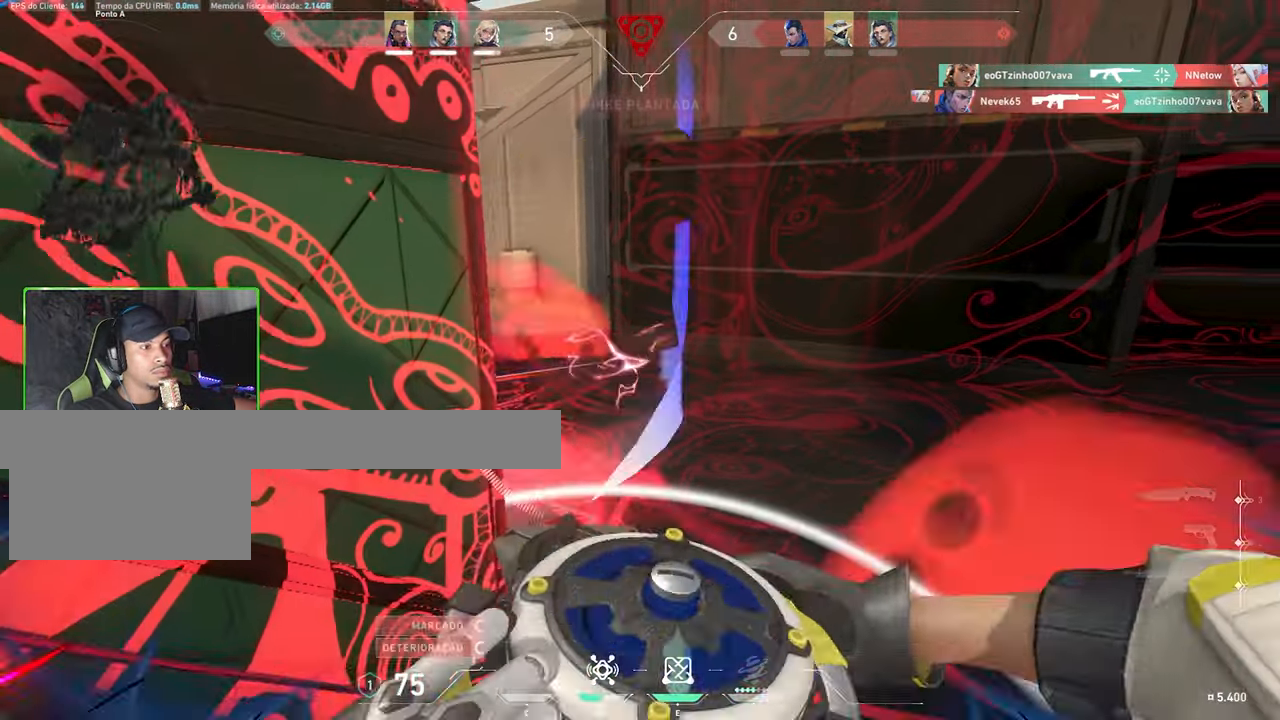
{"keys": [], "mouse": [], "mouse_move": "still", "events": [[66, "e", "up"], [66, "s", "up"], [116, "a", "down"], [350, "a", "up"], [433, "mouse_left", "down"], [500, "mouse_left", "up"]]}
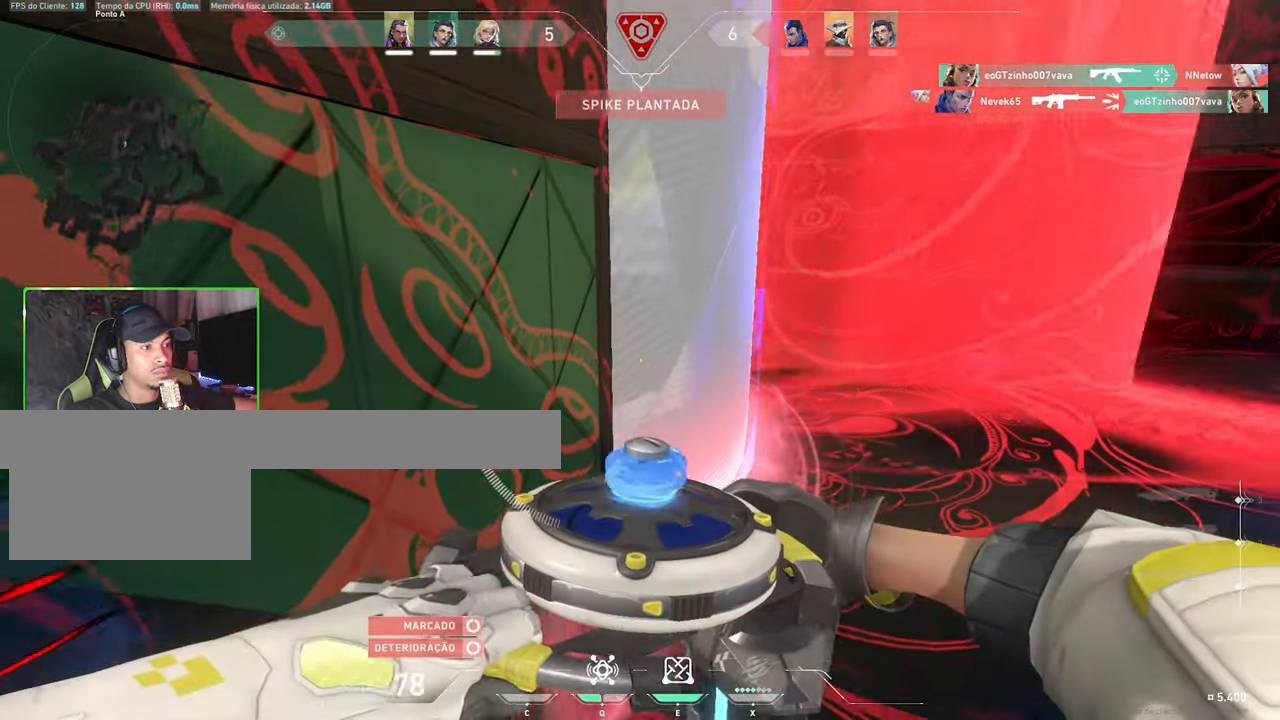
{"keys": [], "mouse": ["left"], "mouse_move": "right", "events": [[83, "mouse_left", "down"], [216, "mouse_left", "up"], [266, "mouse_left", "down"], [416, "mouse_left", "up"], [500, "mouse_left", "down"]]}
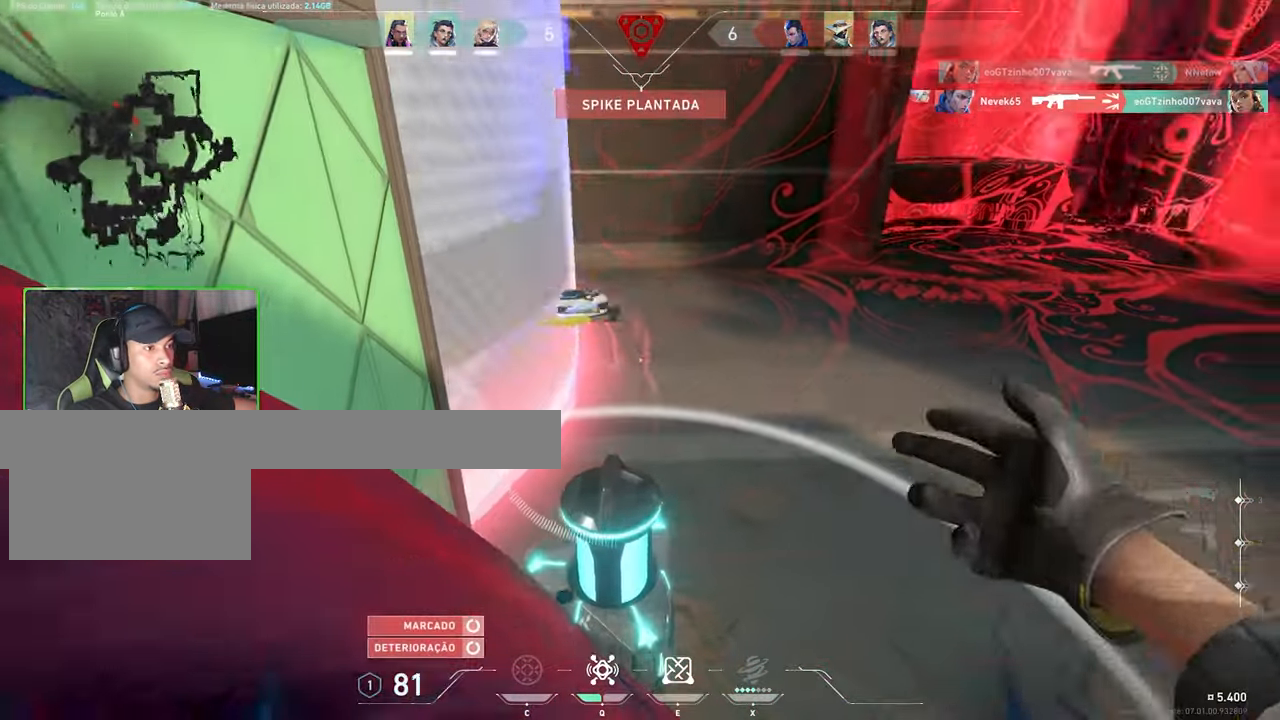
{"keys": [], "mouse": [], "mouse_move": "right", "events": [[100, "mouse_left", "up"], [150, "a", "down"], [383, "a", "up"]]}
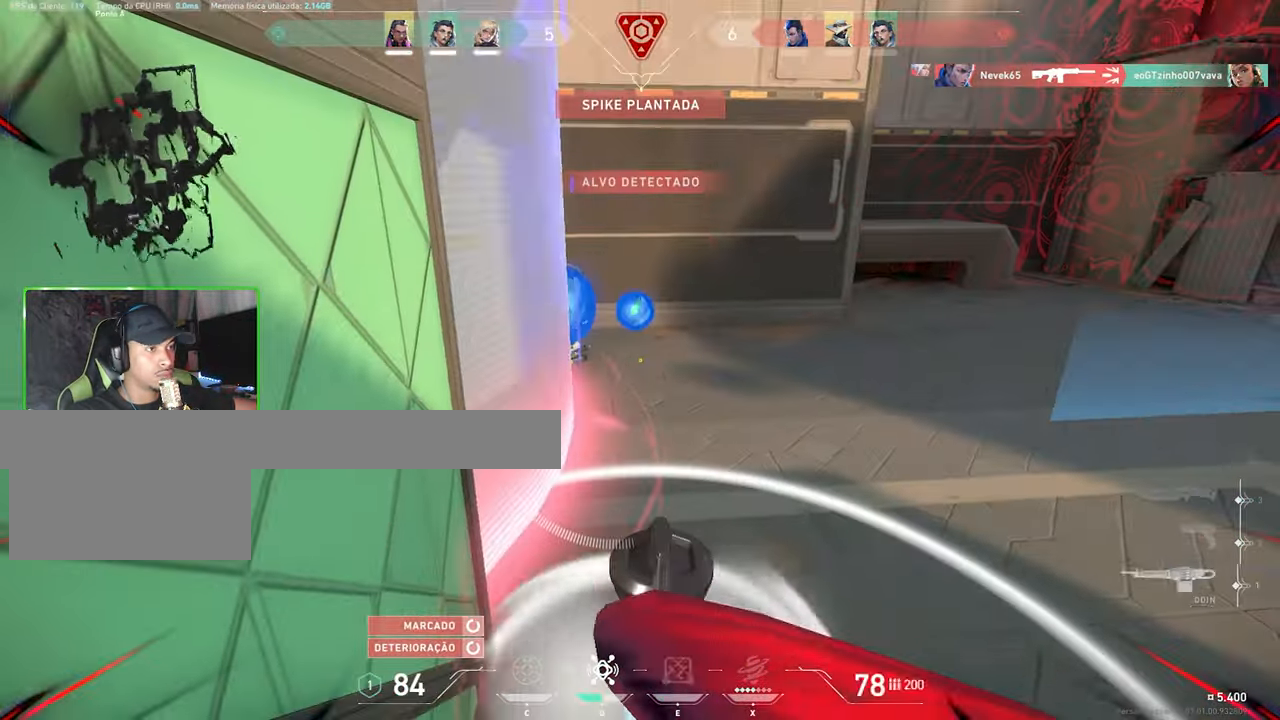
{"keys": ["ctrl", "shift"], "mouse": [], "mouse_move": "up-left", "events": [[216, "shift", "down"], [250, "ctrl", "down"]]}
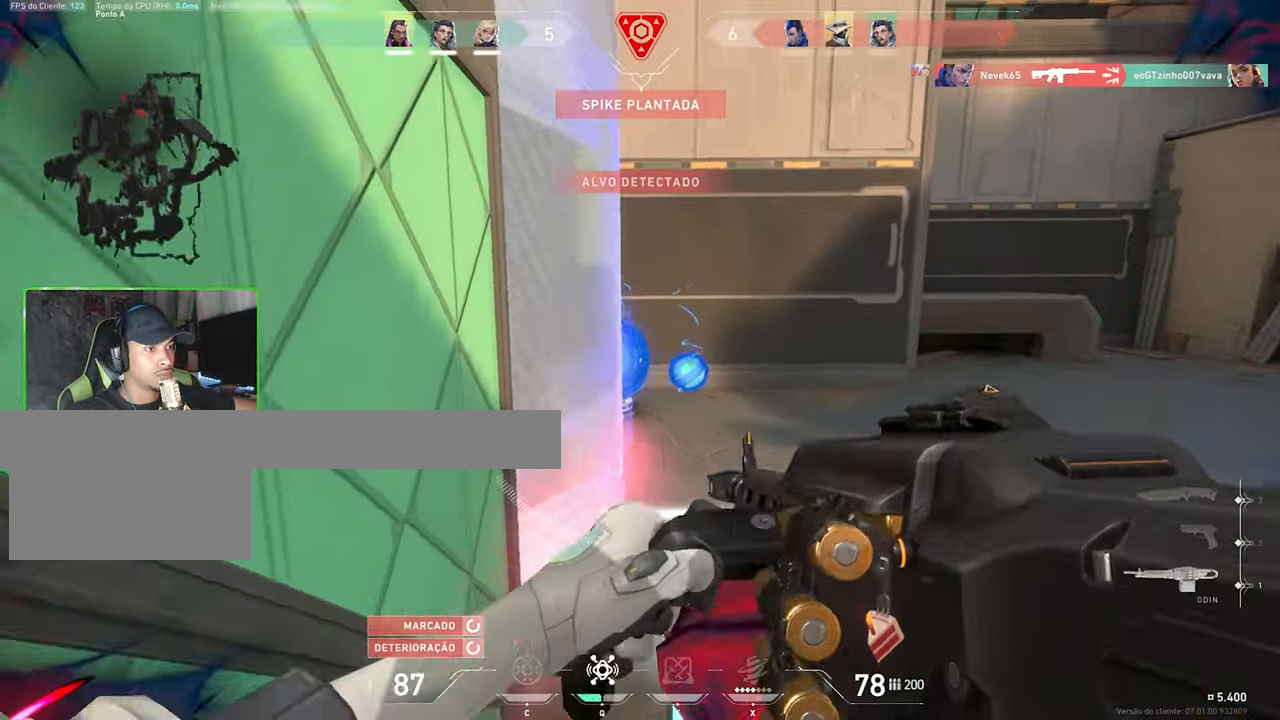
{"keys": ["ctrl", "shift"], "mouse": [], "mouse_move": "up-left", "events": []}